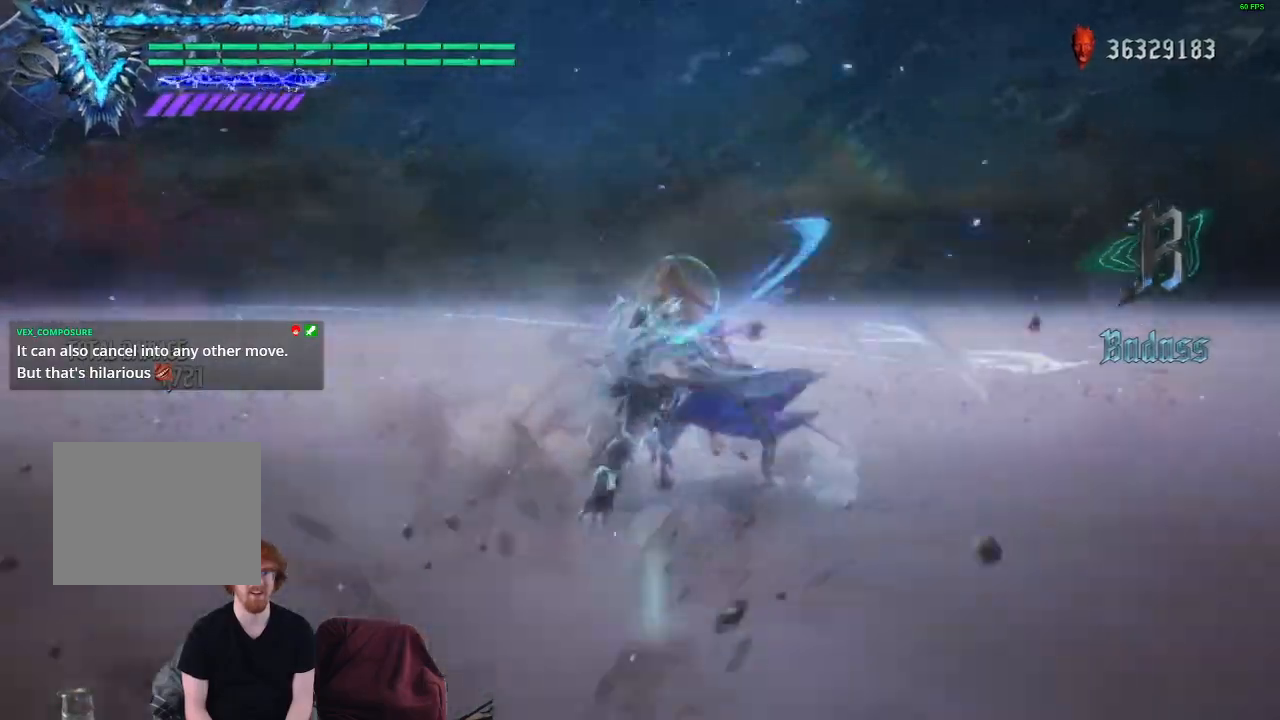
Gameplay with a controller (Xbox layout); each line is a JSON object with the inputs held at the frame after it. "events" lists button and stick changes between this image and that frame as [ms after this image, input, new state], when the widget could be followed in between. Not read: L3 R3.
{"buttons": ["R1"], "left_stick": "up", "right_stick": "center", "events": [[100, "Y", "down"], [150, "Y", "up"], [233, "Y", "down"], [300, "Y", "up"], [367, "Y", "down"], [433, "Y", "up"]]}
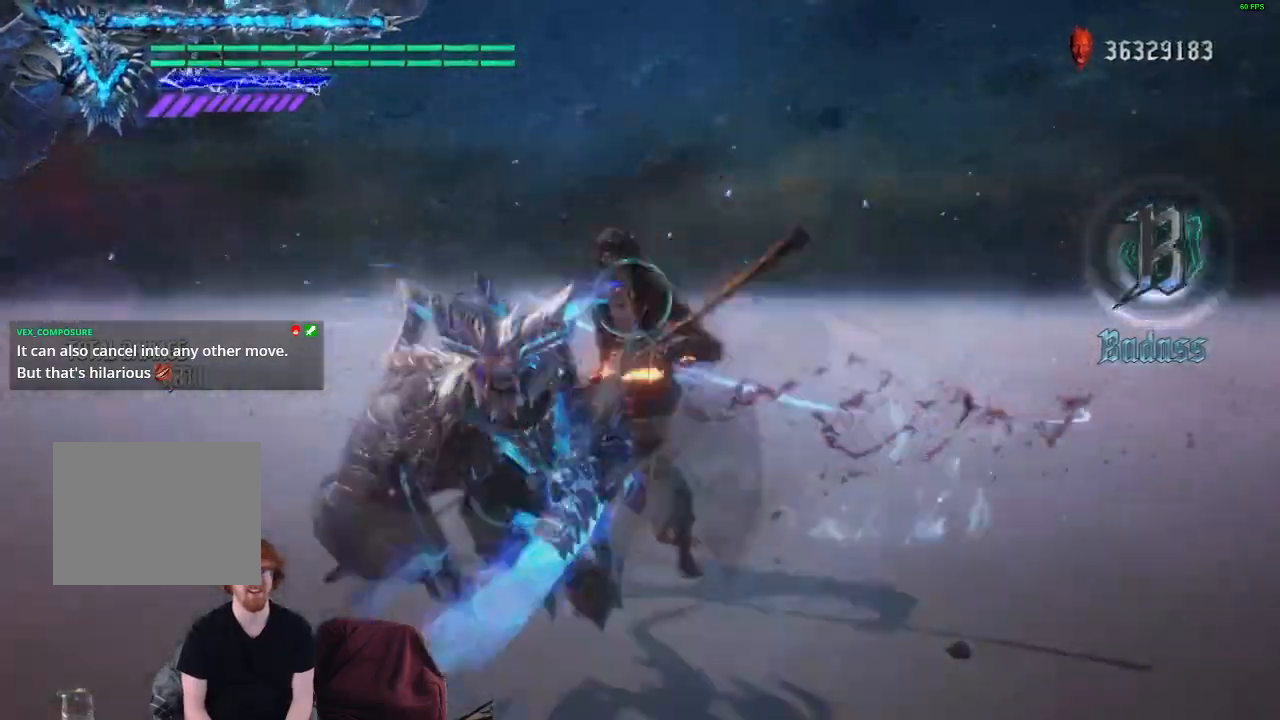
{"buttons": ["R1"], "left_stick": "up", "right_stick": "center", "events": [[33, "Y", "down"], [100, "Y", "up"], [183, "Y", "down"], [250, "Y", "up"], [350, "Y", "down"], [417, "Y", "up"]]}
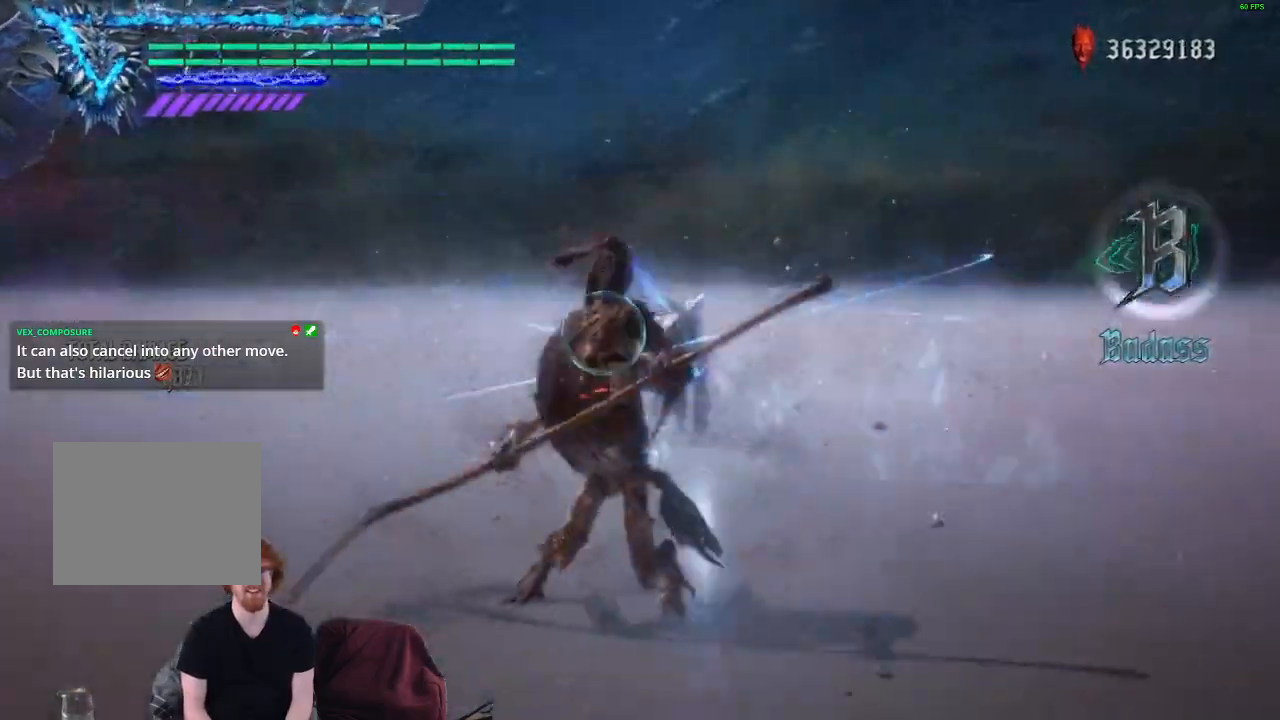
{"buttons": ["Y", "R1"], "left_stick": "up", "right_stick": "center", "events": [[17, "Y", "down"], [100, "Y", "up"], [217, "Y", "down"], [317, "Y", "up"], [450, "Y", "down"]]}
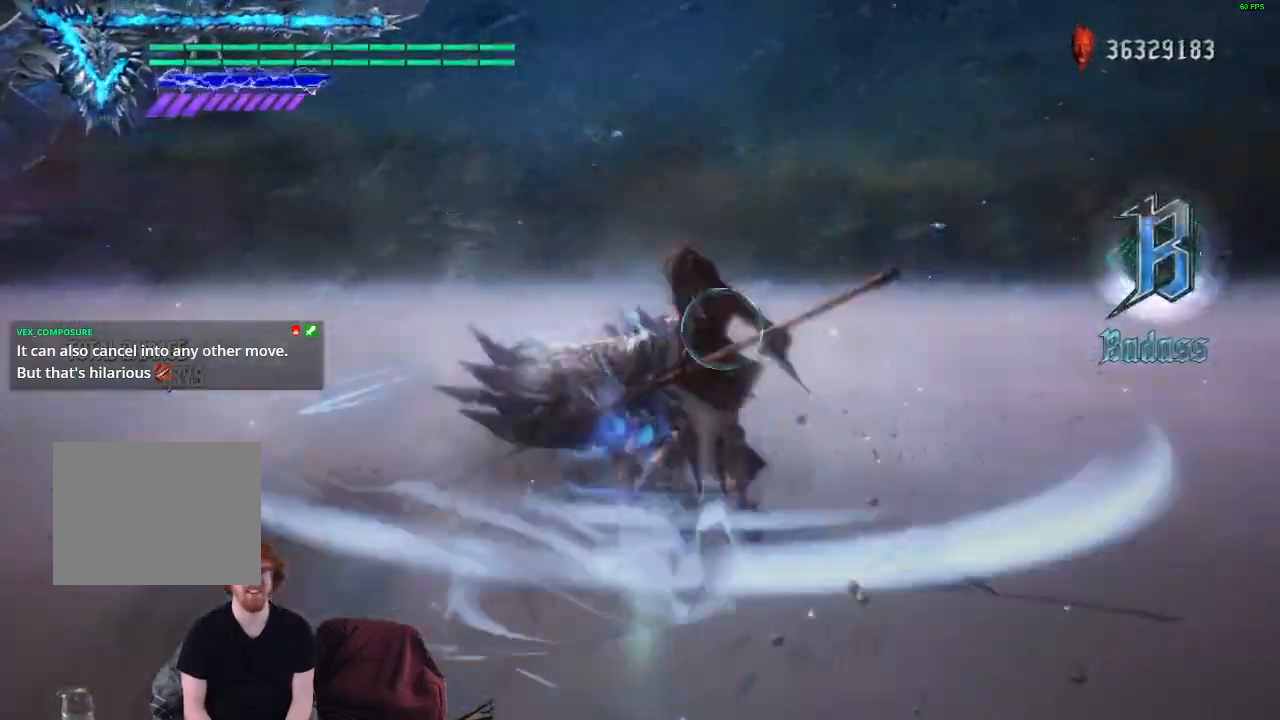
{"buttons": ["Y", "R1"], "left_stick": "up", "right_stick": "center", "events": [[50, "Y", "up"], [167, "Y", "down"], [250, "Y", "up"], [500, "Y", "down"]]}
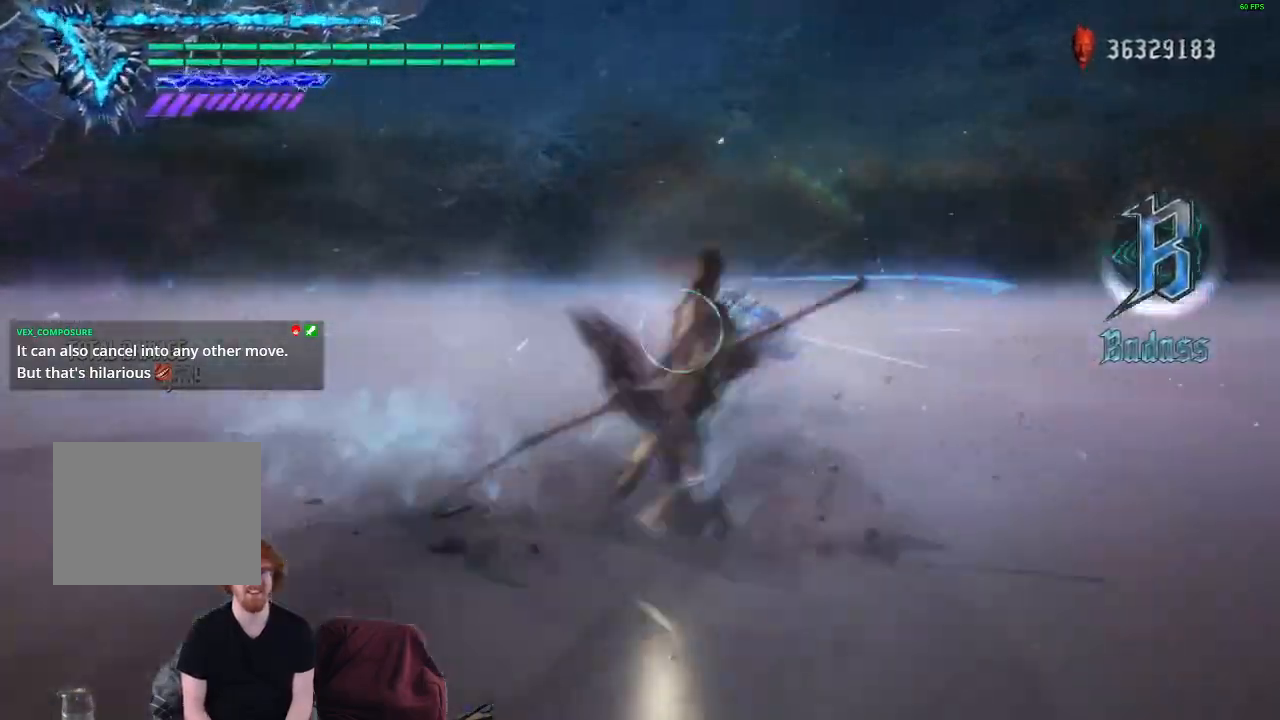
{"buttons": ["R1"], "left_stick": "up", "right_stick": "center", "events": [[117, "Y", "up"], [300, "Y", "down"], [417, "Y", "up"]]}
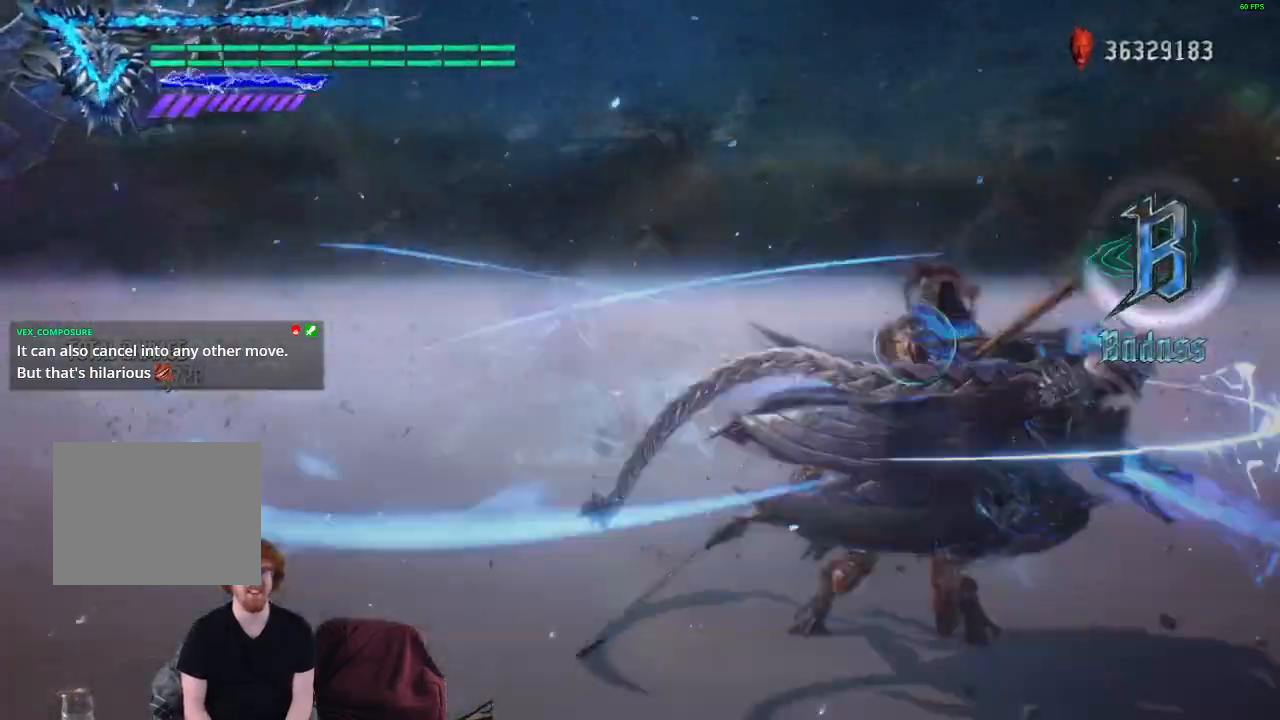
{"buttons": ["Y", "R1"], "left_stick": "up", "right_stick": "center", "events": [[100, "Y", "down"], [217, "Y", "up"], [400, "Y", "down"]]}
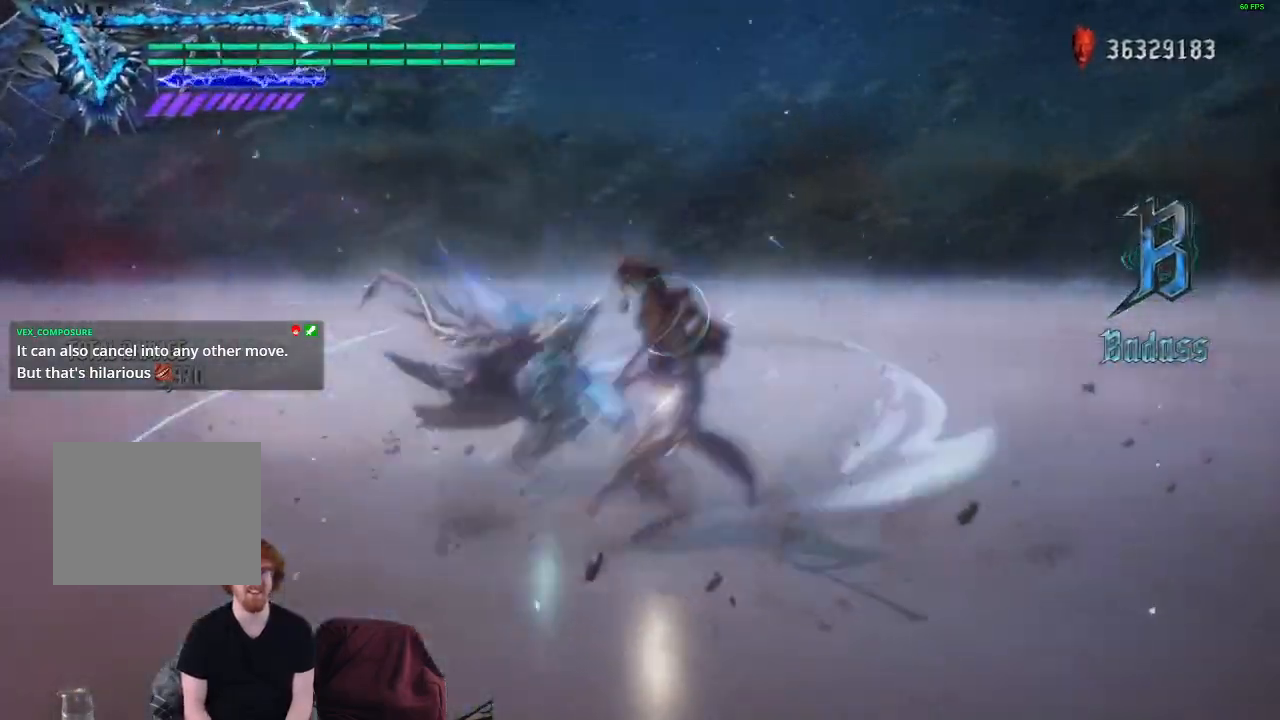
{"buttons": ["Y", "R1"], "left_stick": "up", "right_stick": "center", "events": [[17, "Y", "up"], [150, "Y", "down"], [283, "Y", "up"], [433, "Y", "down"]]}
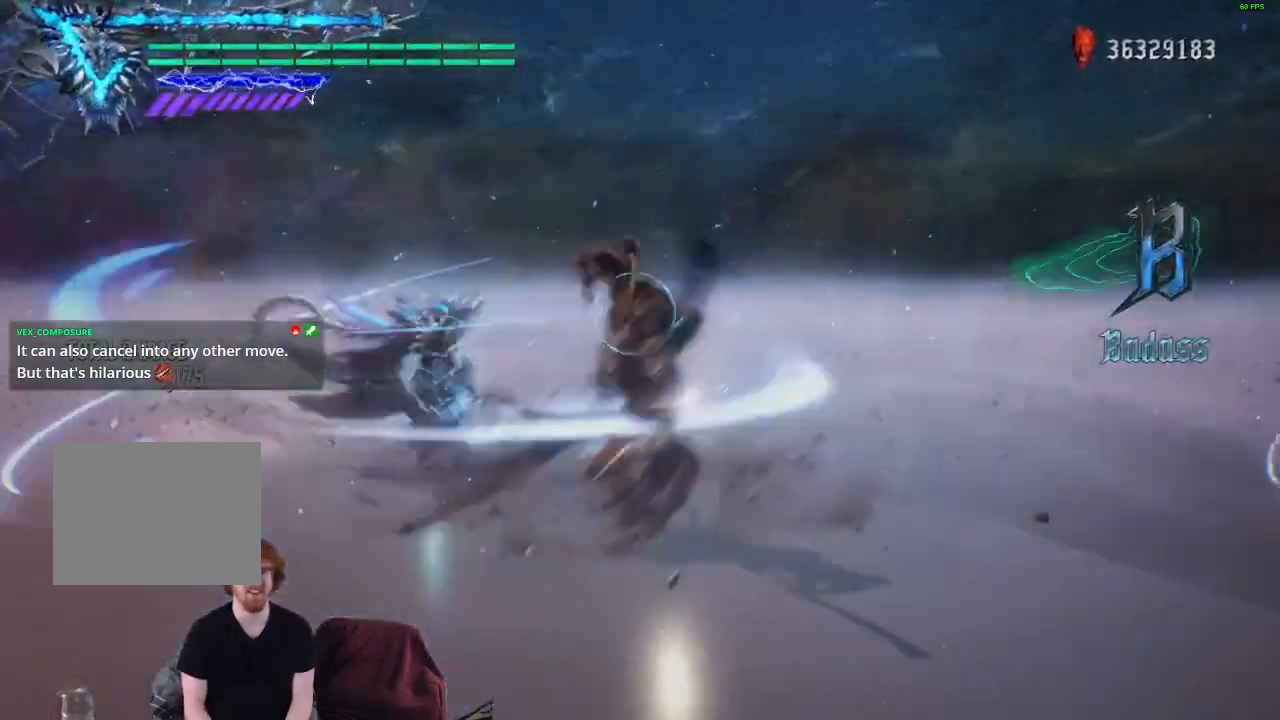
{"buttons": ["R1"], "left_stick": "up", "right_stick": "center", "events": [[83, "Y", "up"], [300, "Y", "down"], [417, "Y", "up"]]}
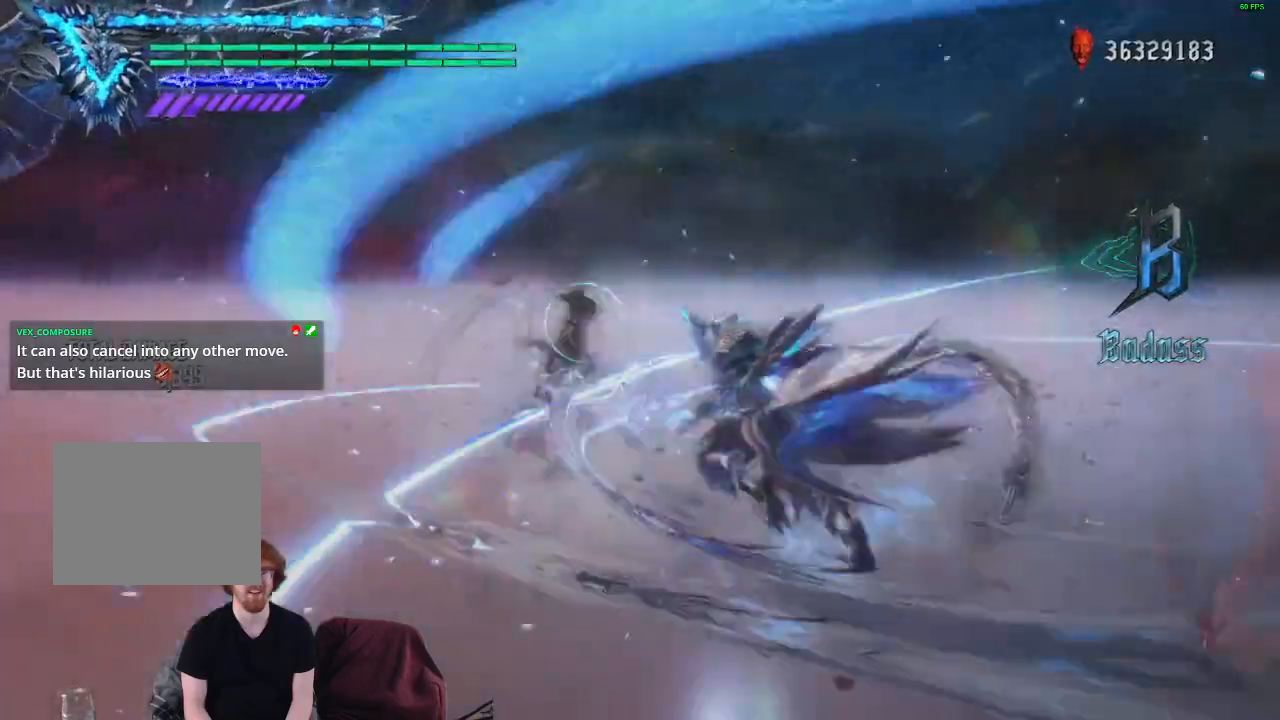
{"buttons": ["R1"], "left_stick": "down", "right_stick": "center", "events": [[117, "left_stick", "center"], [183, "left_stick", "down"], [233, "Y", "down"], [383, "Y", "up"], [400, "R1", "up"], [433, "R1", "down"]]}
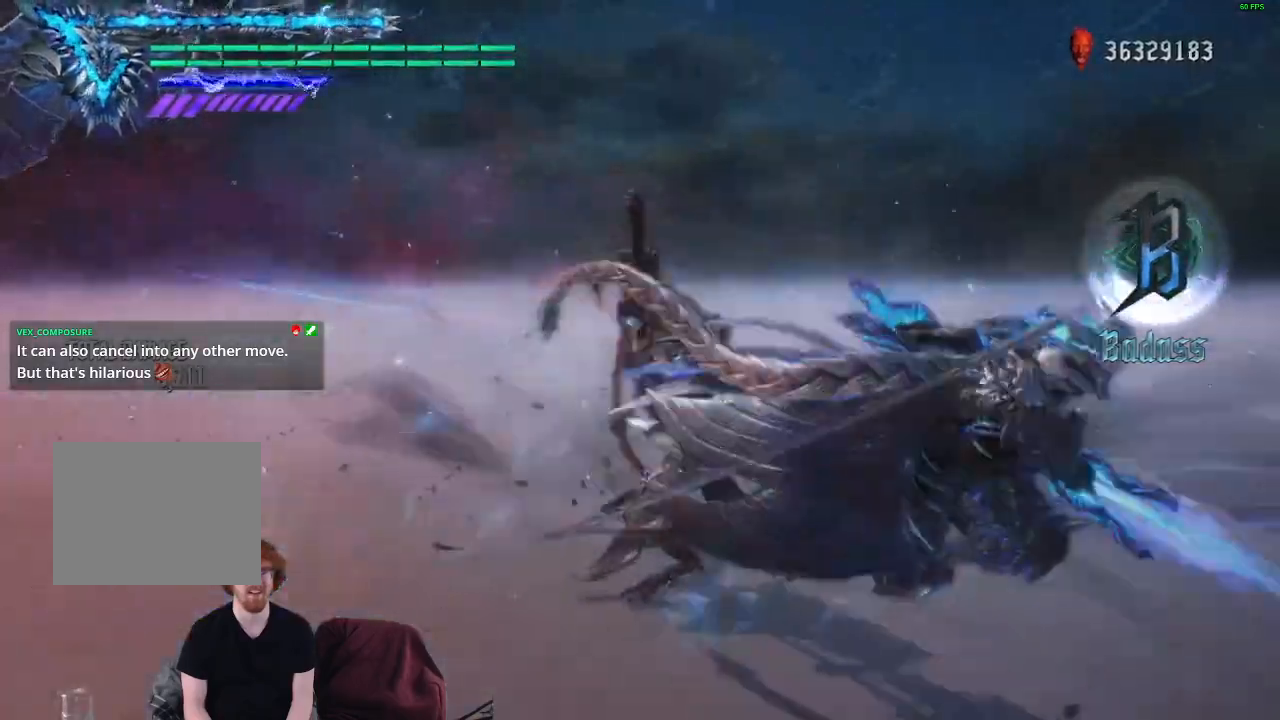
{"buttons": ["Y", "R1"], "left_stick": "up", "right_stick": "center", "events": [[67, "Y", "down"], [217, "Y", "up"], [233, "left_stick", "down-left"], [400, "Y", "down"], [400, "left_stick", "up"]]}
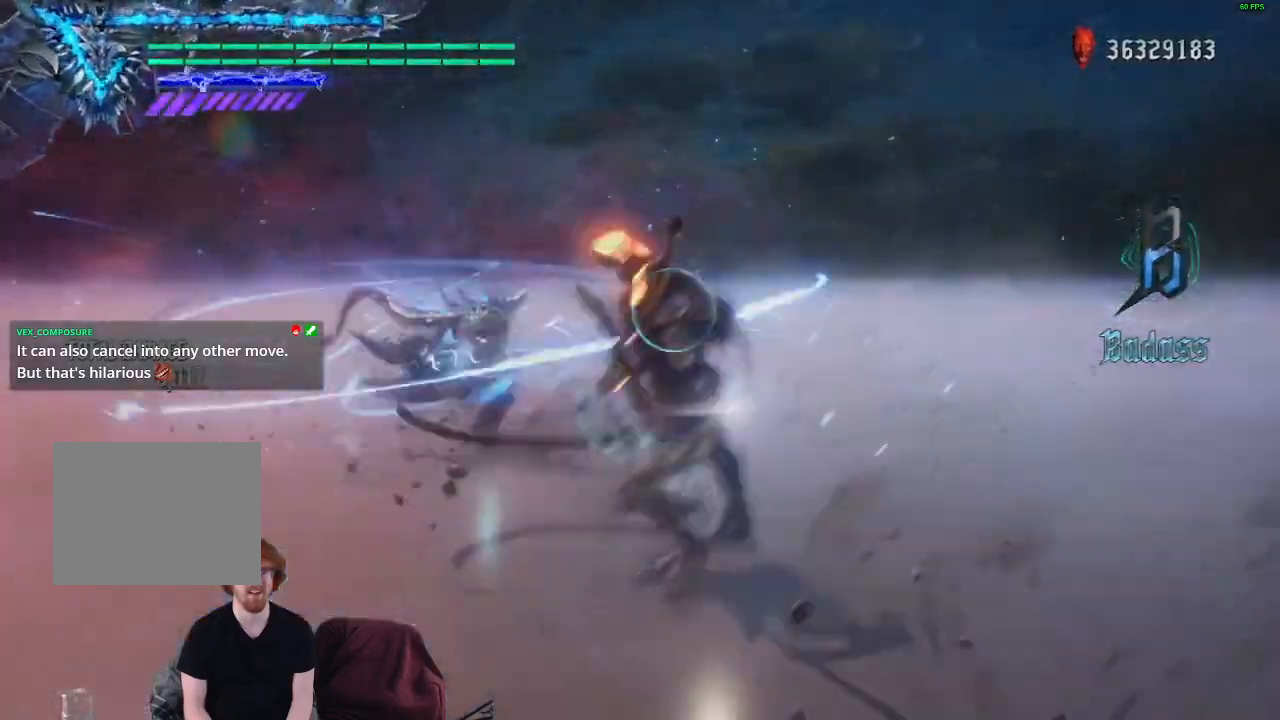
{"buttons": ["R1"], "left_stick": "down-left", "right_stick": "center", "events": [[100, "Y", "up"], [133, "R1", "up"], [133, "left_stick", "down"], [150, "R1", "down"], [167, "R1", "up"], [200, "R1", "down"], [250, "Y", "down"], [367, "left_stick", "down-left"], [433, "Y", "up"]]}
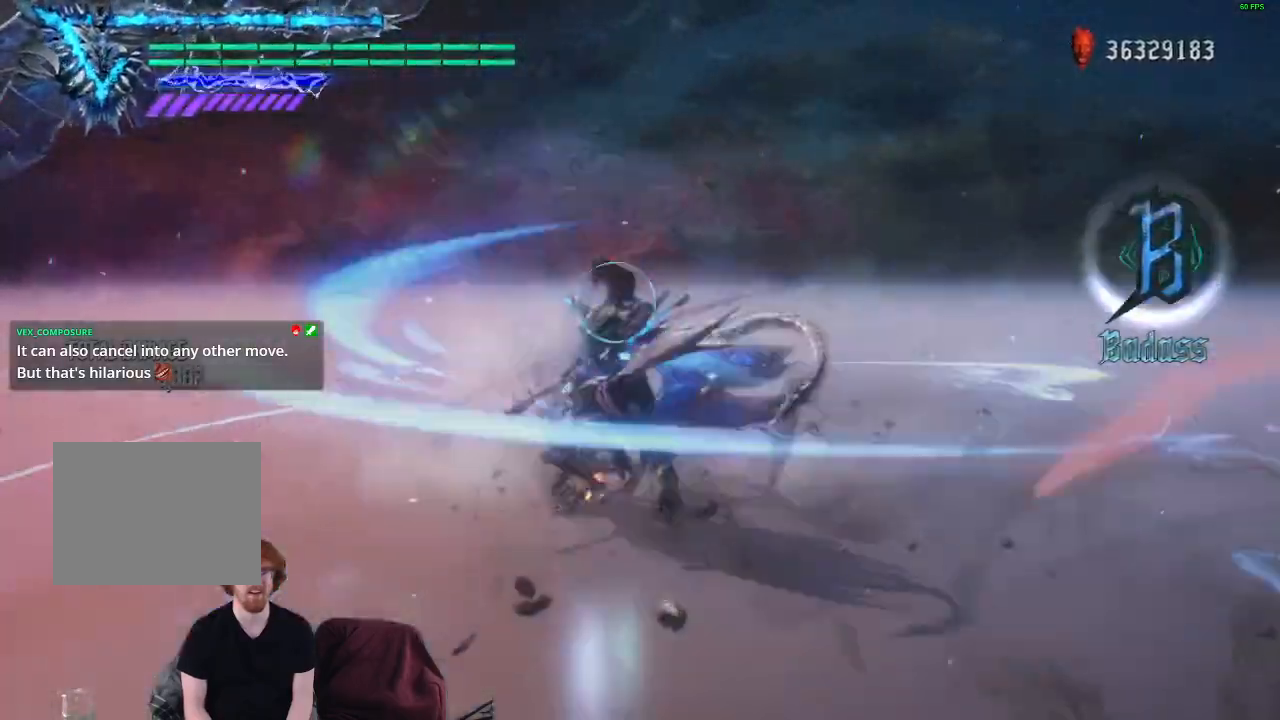
{"buttons": ["Y", "R1"], "left_stick": "up", "right_stick": "center", "events": [[50, "left_stick", "up"], [67, "Y", "down"], [217, "Y", "up"], [483, "Y", "down"]]}
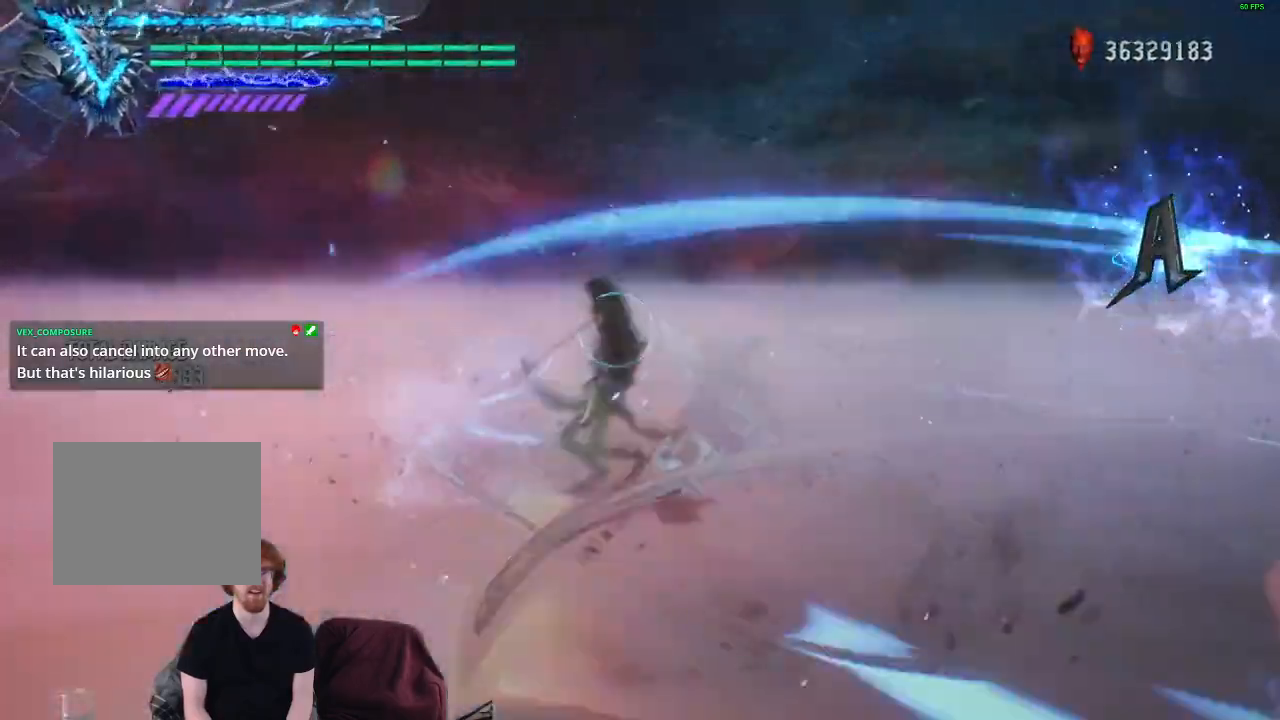
{"buttons": ["R1"], "left_stick": "up", "right_stick": "center", "events": [[133, "Y", "up"]]}
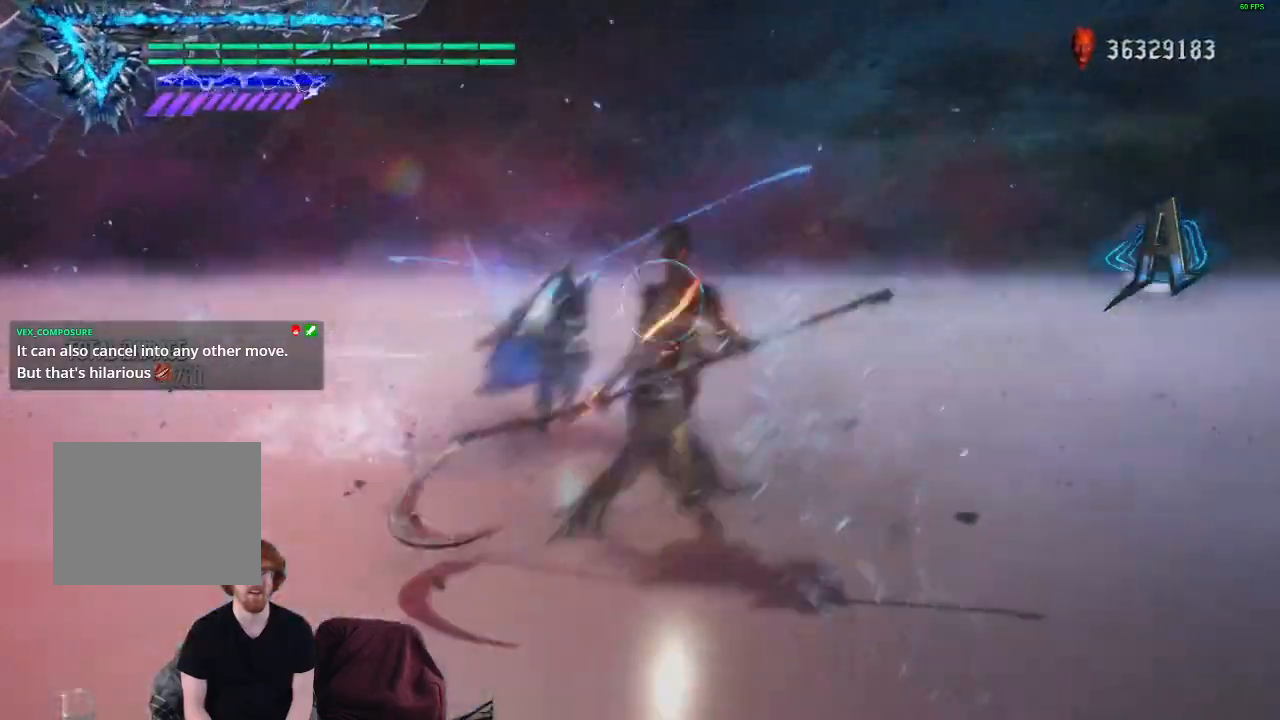
{"buttons": ["Y", "R1"], "left_stick": "up", "right_stick": "center", "events": [[150, "Y", "down"], [367, "Y", "up"], [450, "Y", "down"]]}
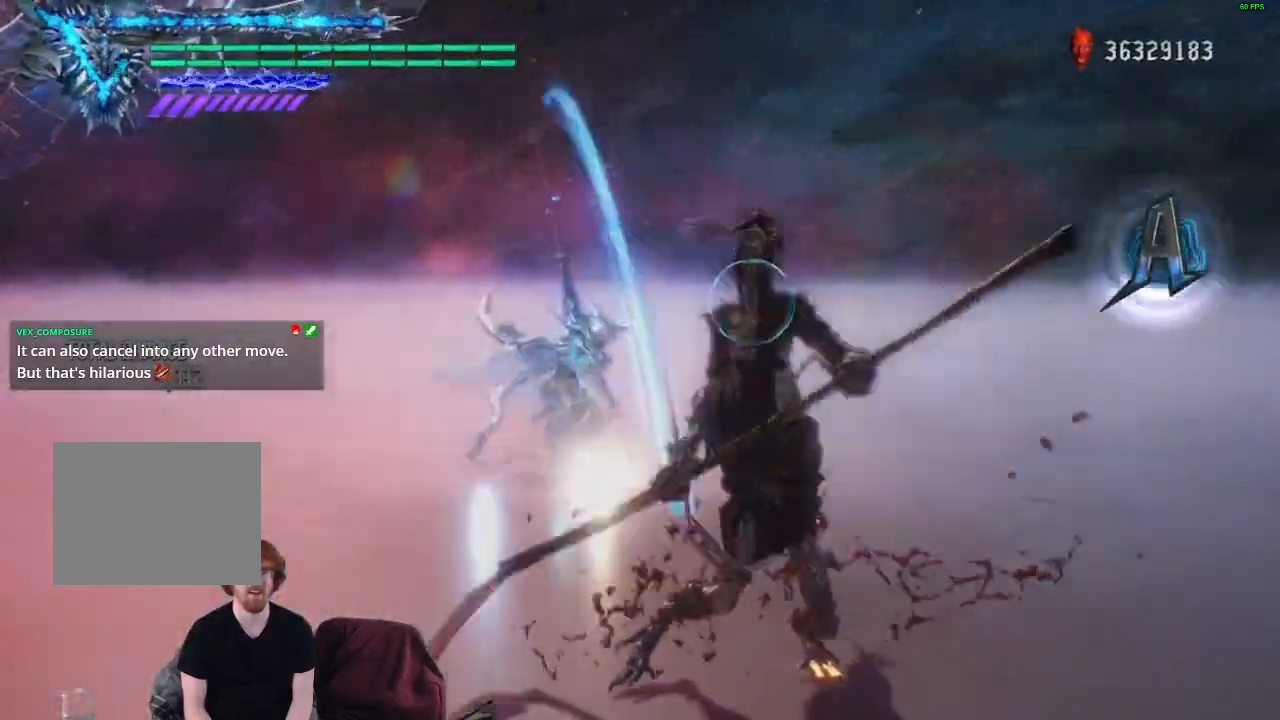
{"buttons": ["R1"], "left_stick": "center", "right_stick": "down-right", "events": [[83, "Y", "up"], [300, "R1", "up"], [333, "left_stick", "center"], [417, "right_stick", "down-right"], [433, "R1", "down"]]}
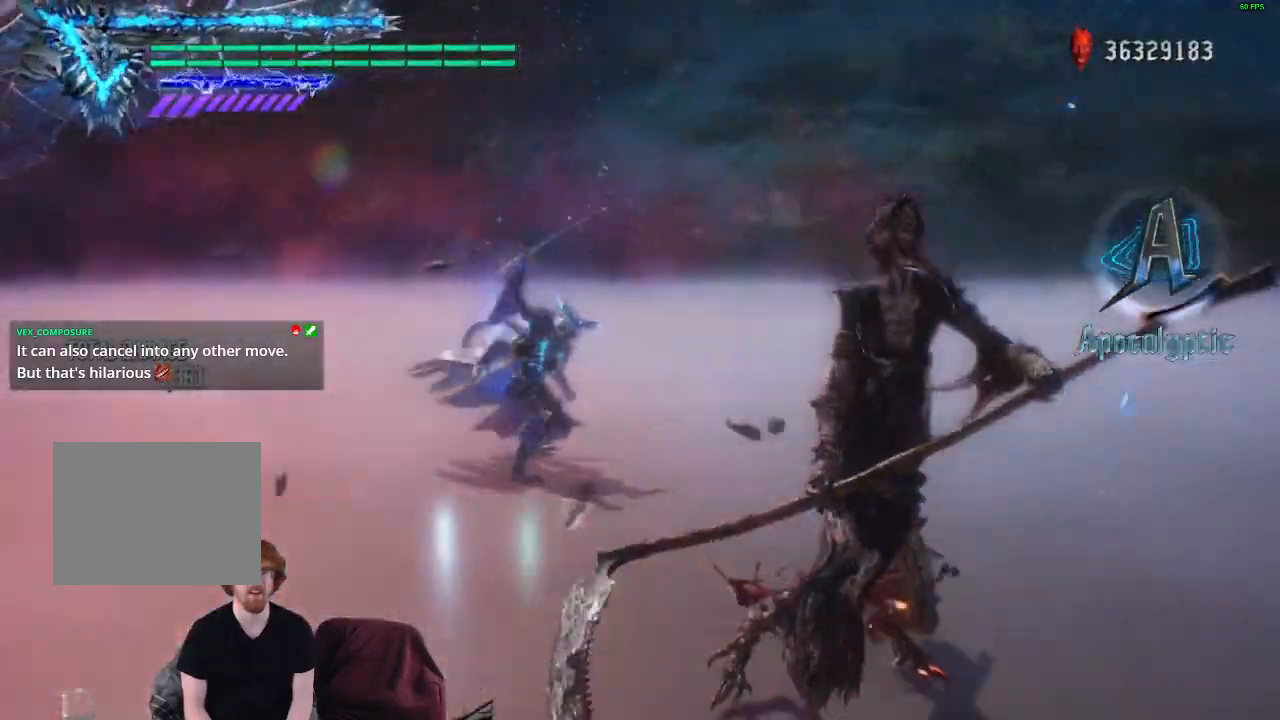
{"buttons": ["R1"], "left_stick": "down-right", "right_stick": "center", "events": [[250, "right_stick", "center"], [317, "left_stick", "down-right"], [350, "Y", "down"], [483, "Y", "up"]]}
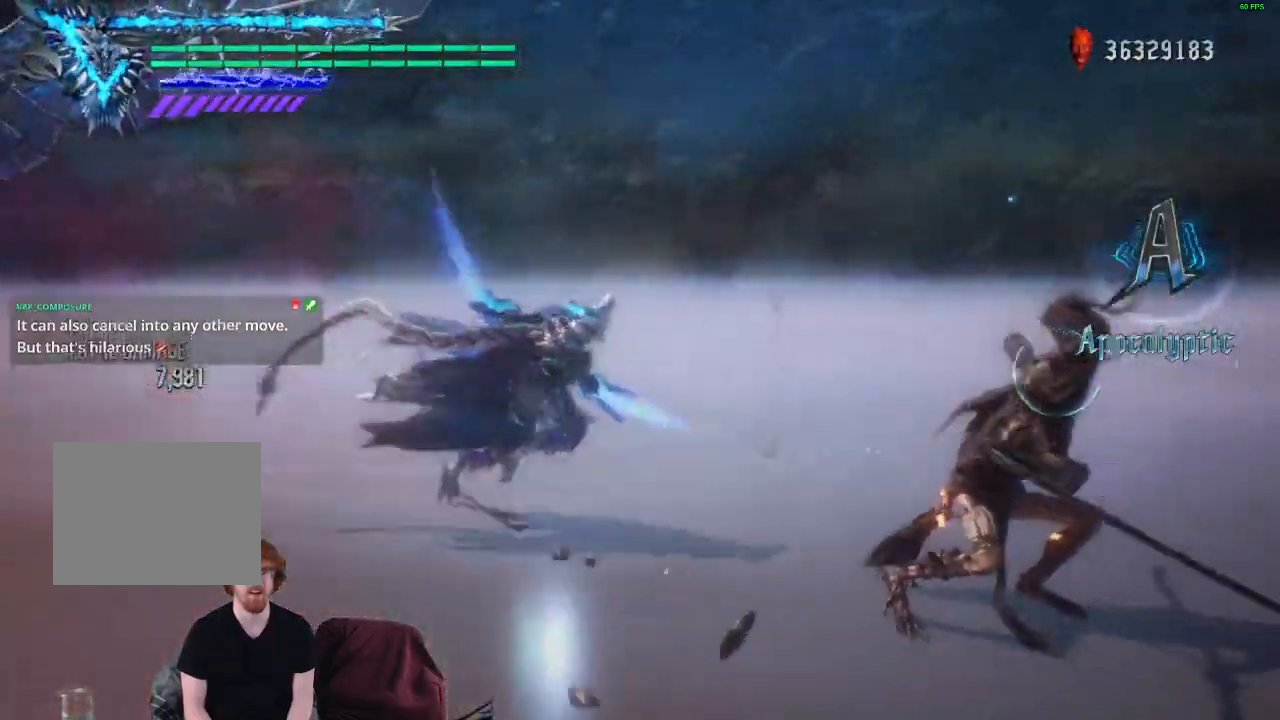
{"buttons": ["R1"], "left_stick": "down", "right_stick": "center", "events": [[67, "left_stick", "center"], [233, "R1", "up"], [267, "left_stick", "down"], [283, "R1", "down"], [317, "Y", "down"], [467, "Y", "up"]]}
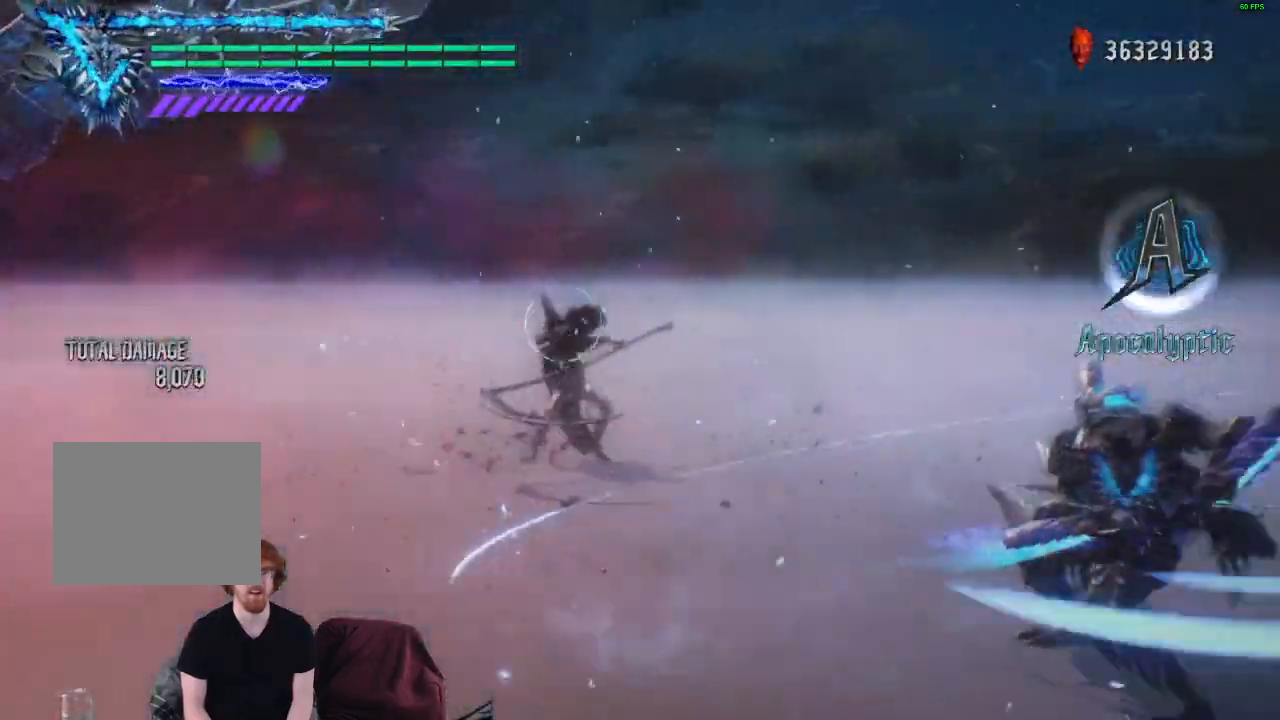
{"buttons": ["R1"], "left_stick": "center", "right_stick": "center", "events": [[183, "left_stick", "center"]]}
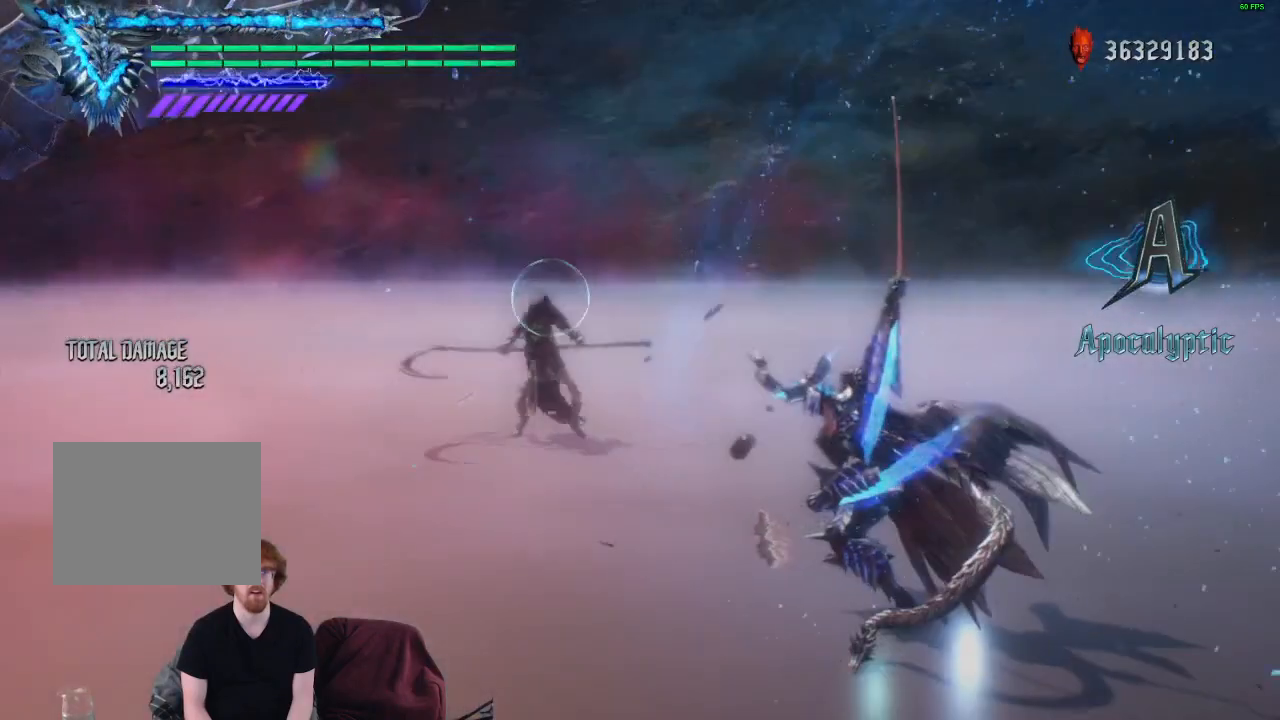
{"buttons": ["R1"], "left_stick": "center", "right_stick": "center", "events": [[183, "left_stick", "up"], [200, "Y", "down"], [317, "Y", "up"], [350, "left_stick", "center"]]}
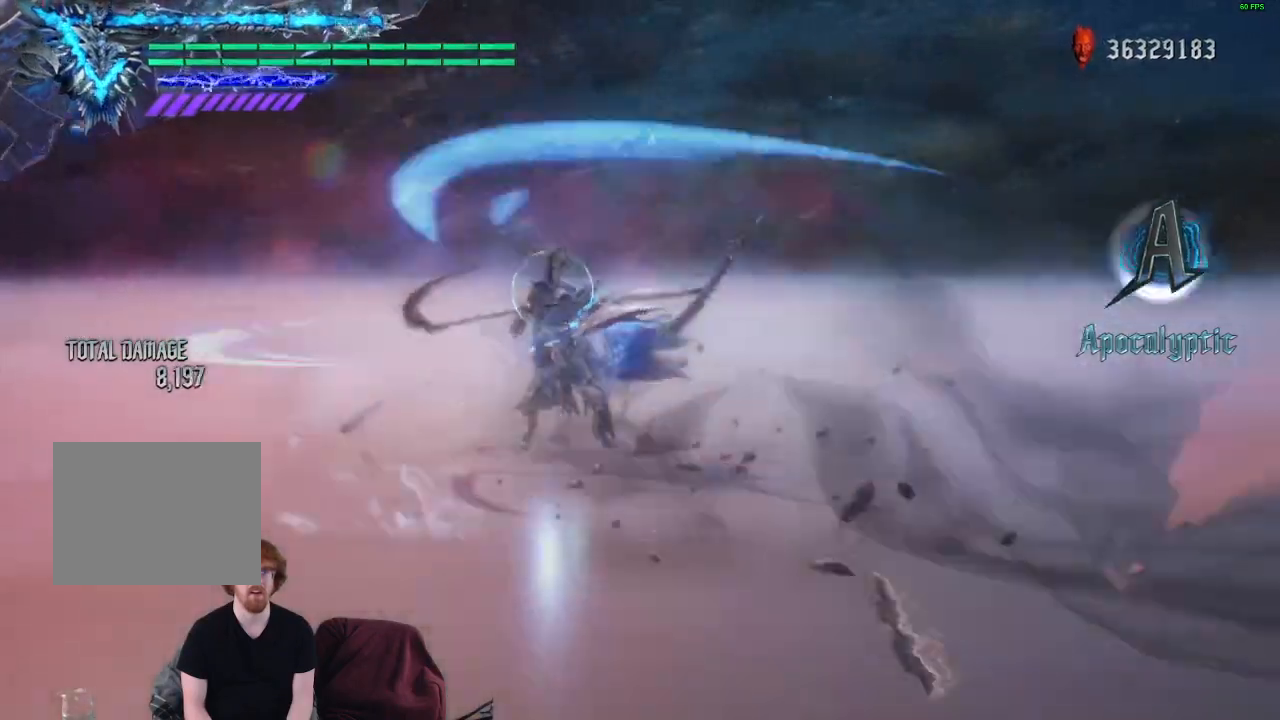
{"buttons": ["R1"], "left_stick": "center", "right_stick": "center", "events": [[233, "left_stick", "up"], [283, "Y", "down"], [400, "Y", "up"], [417, "left_stick", "center"]]}
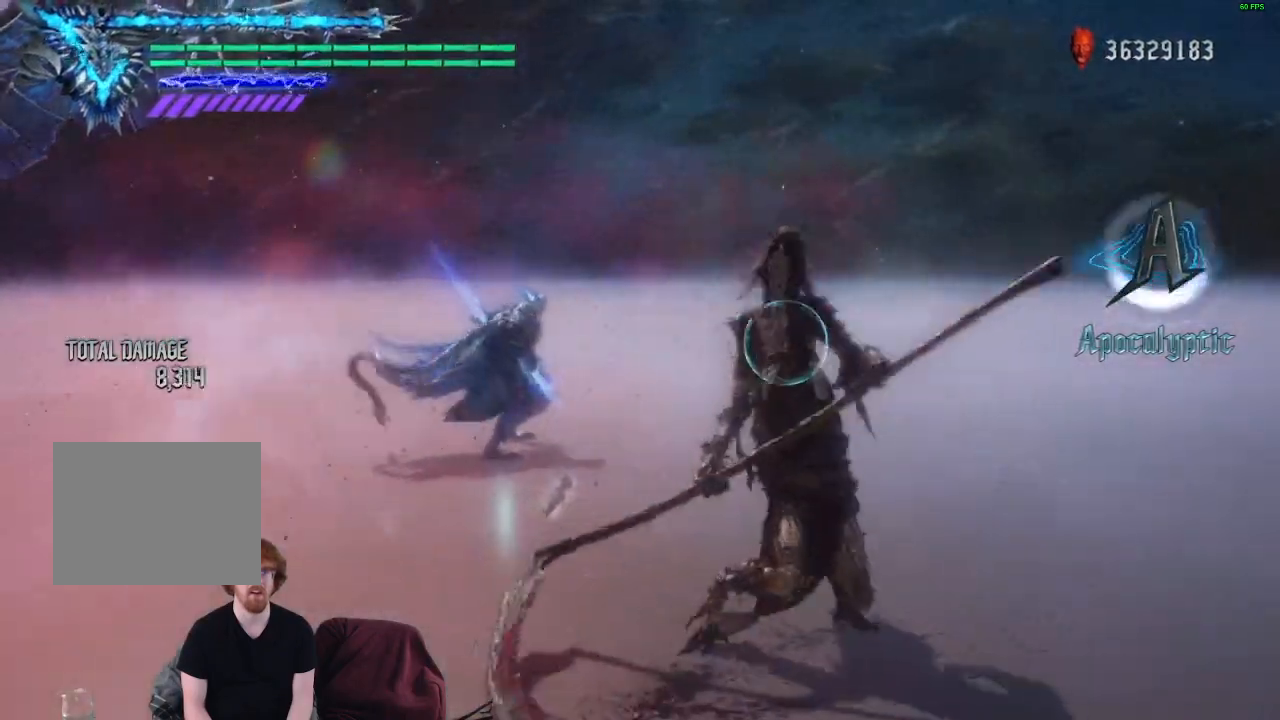
{"buttons": ["R1"], "left_stick": "center", "right_stick": "down-right", "events": [[300, "right_stick", "down-right"]]}
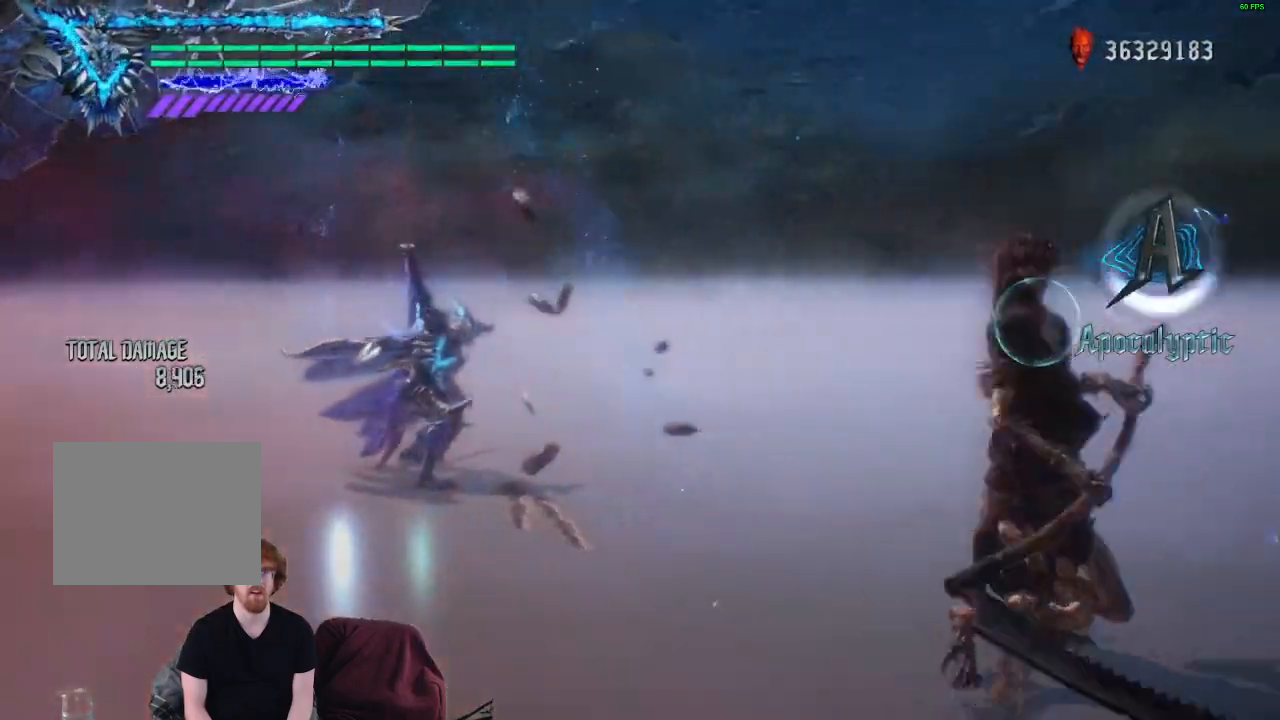
{"buttons": ["R1"], "left_stick": "center", "right_stick": "center", "events": [[167, "right_stick", "center"], [250, "left_stick", "down-right"], [283, "Y", "down"], [400, "Y", "up"], [433, "left_stick", "center"]]}
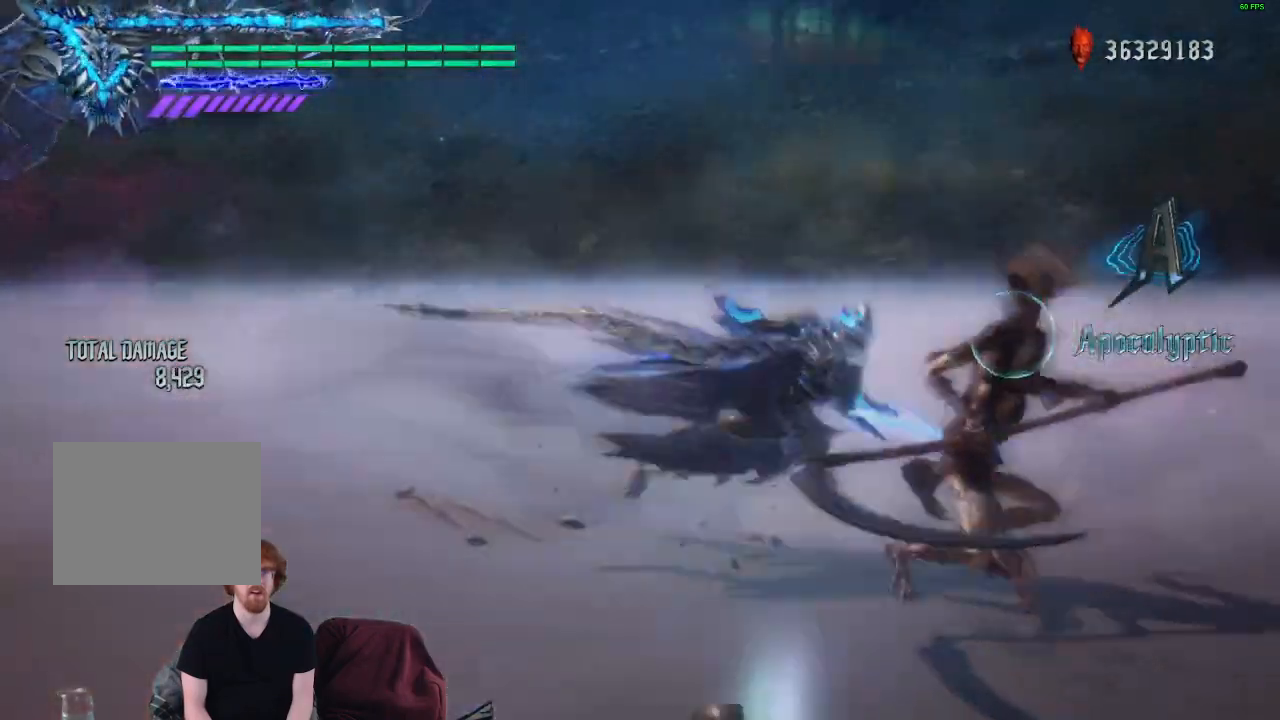
{"buttons": ["Y", "R1"], "left_stick": "down", "right_stick": "center", "events": [[350, "left_stick", "down"], [417, "Y", "down"]]}
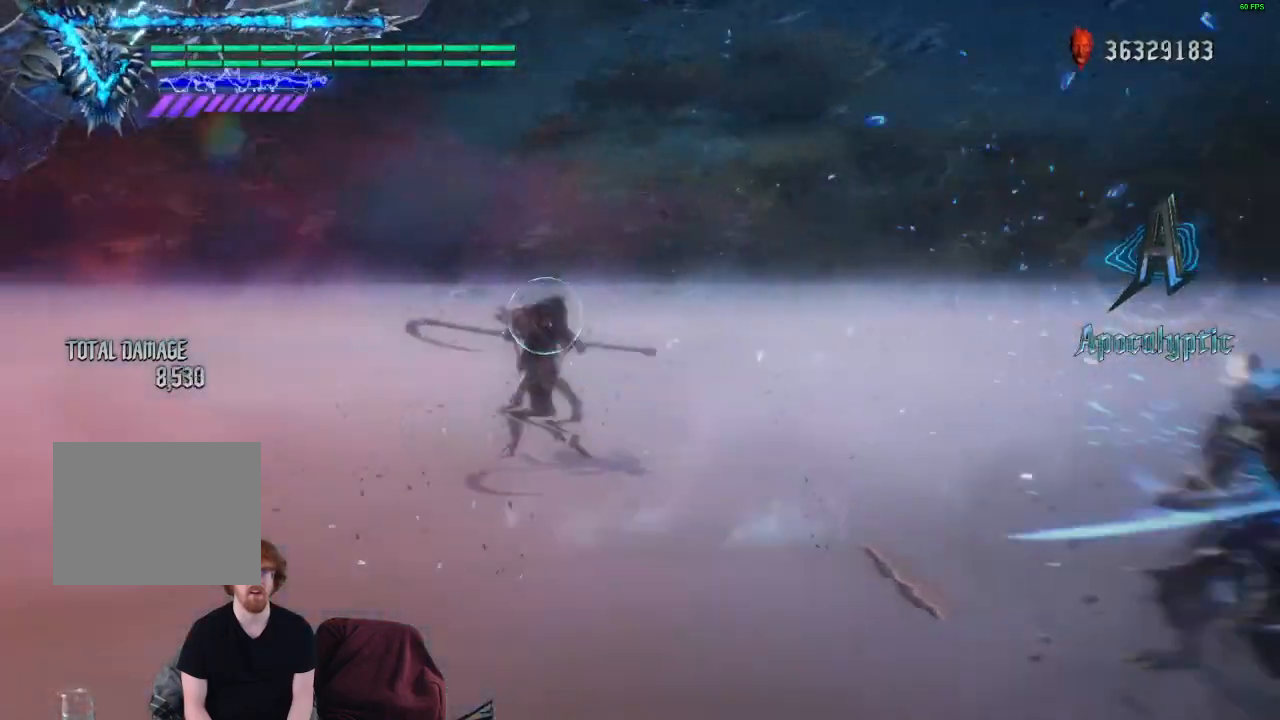
{"buttons": ["R1"], "left_stick": "center", "right_stick": "center", "events": [[17, "left_stick", "center"], [33, "Y", "up"]]}
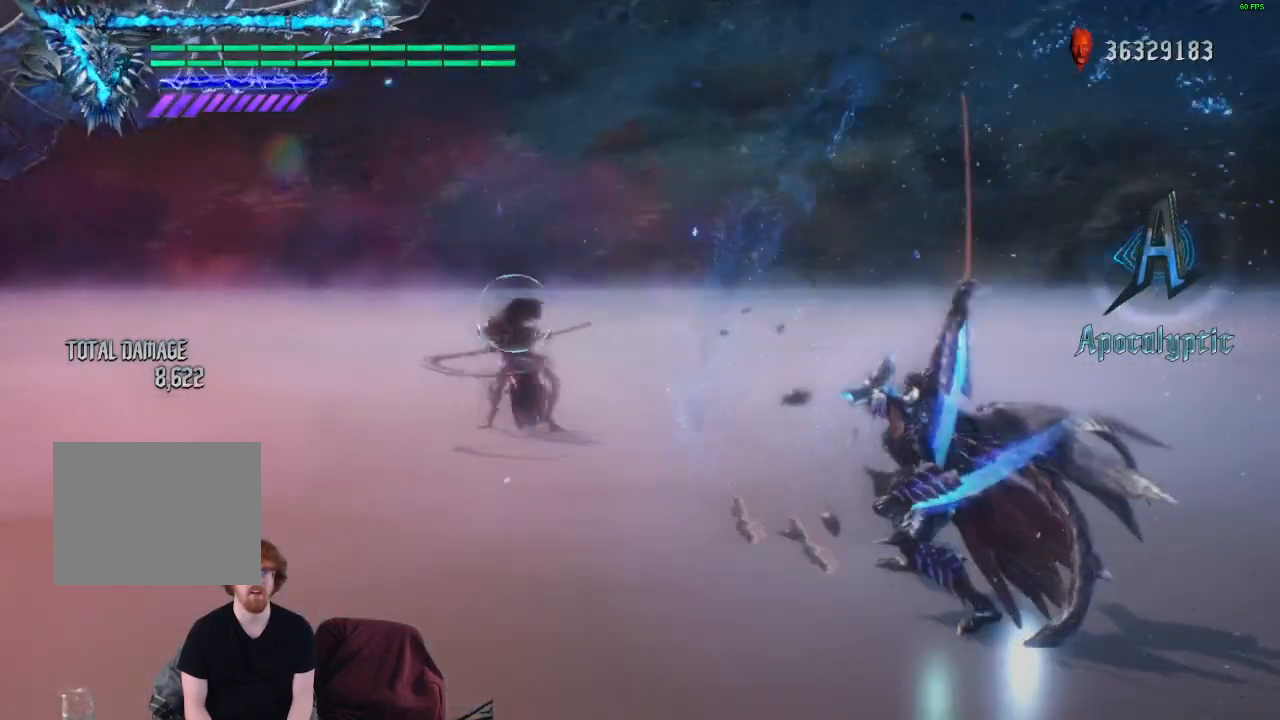
{"buttons": ["R1"], "left_stick": "down", "right_stick": "center", "events": [[467, "left_stick", "down"]]}
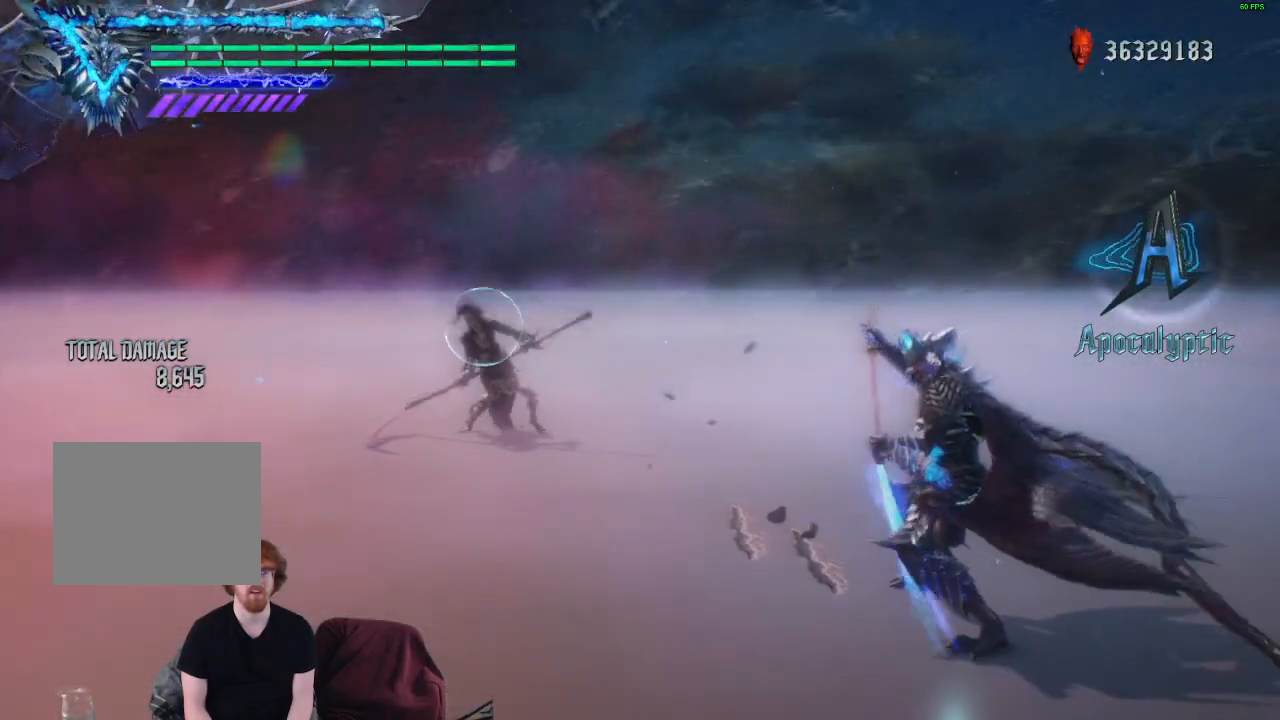
{"buttons": ["R1"], "left_stick": "down", "right_stick": "center", "events": []}
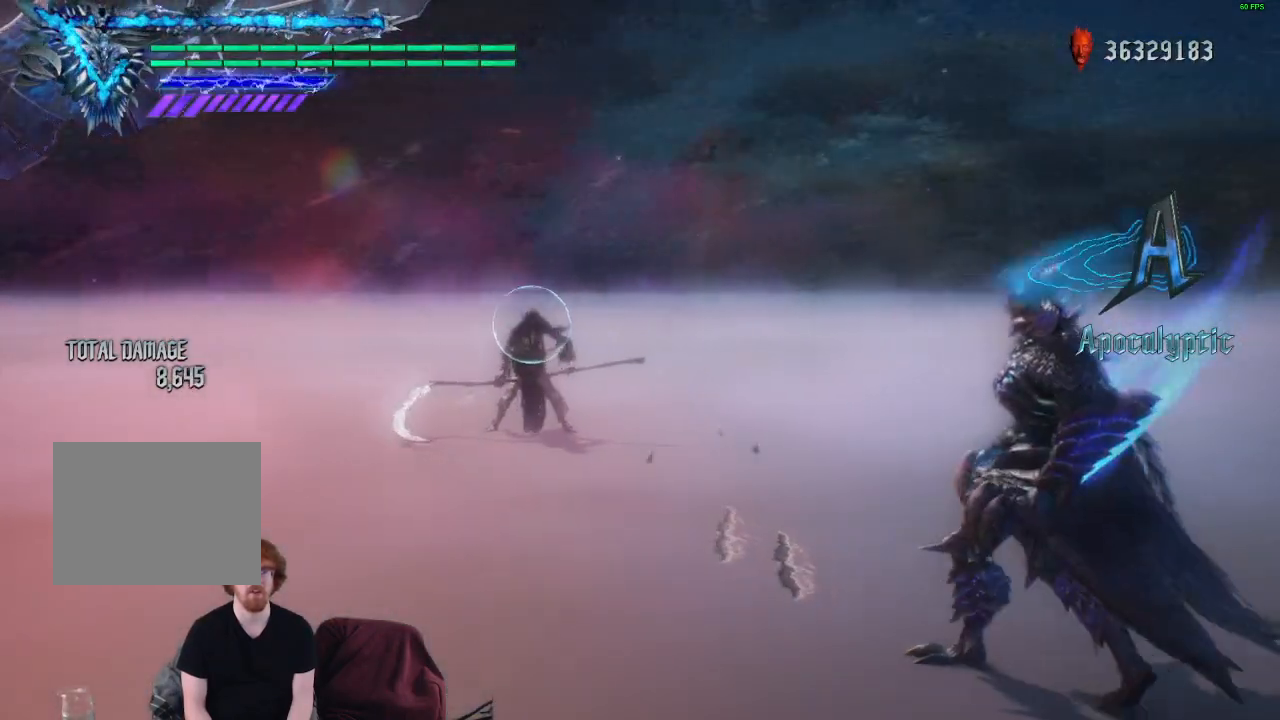
{"buttons": ["R1"], "left_stick": "center", "right_stick": "center", "events": [[117, "left_stick", "center"], [217, "left_stick", "up"], [250, "Y", "down"], [350, "Y", "up"], [367, "left_stick", "center"]]}
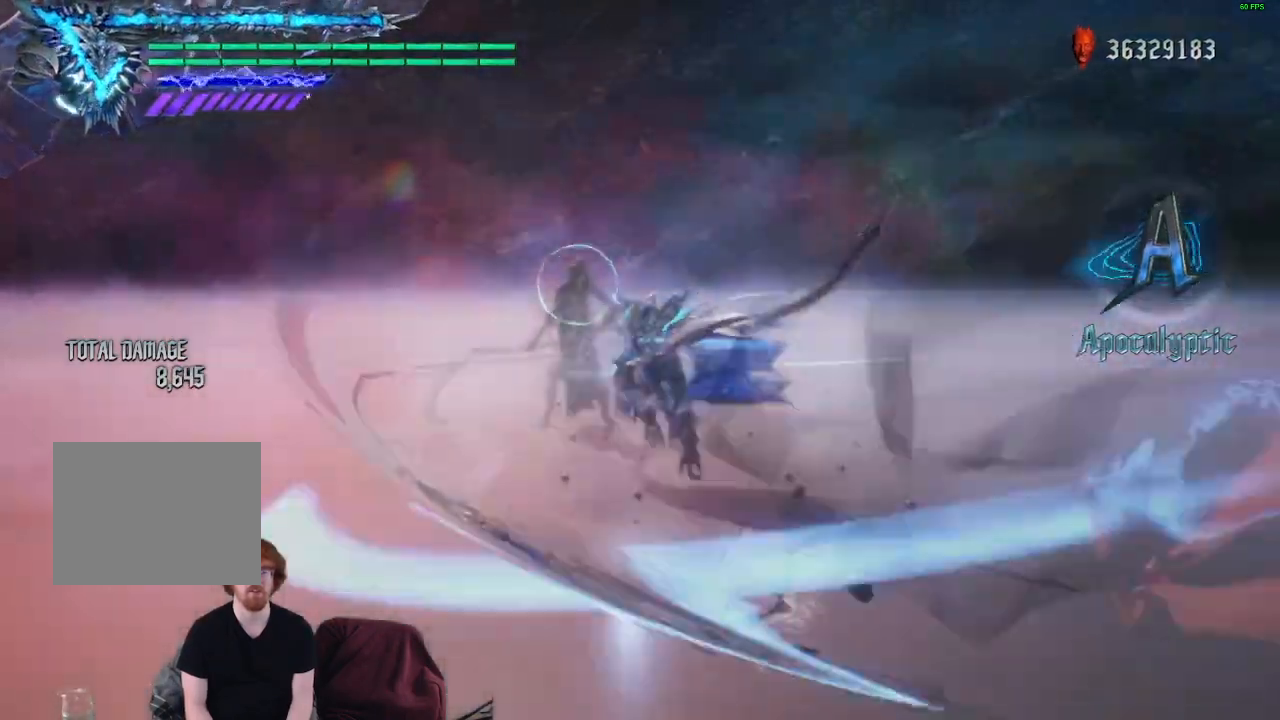
{"buttons": ["R1"], "left_stick": "up", "right_stick": "center", "events": [[267, "left_stick", "up"], [367, "Y", "down"], [467, "Y", "up"]]}
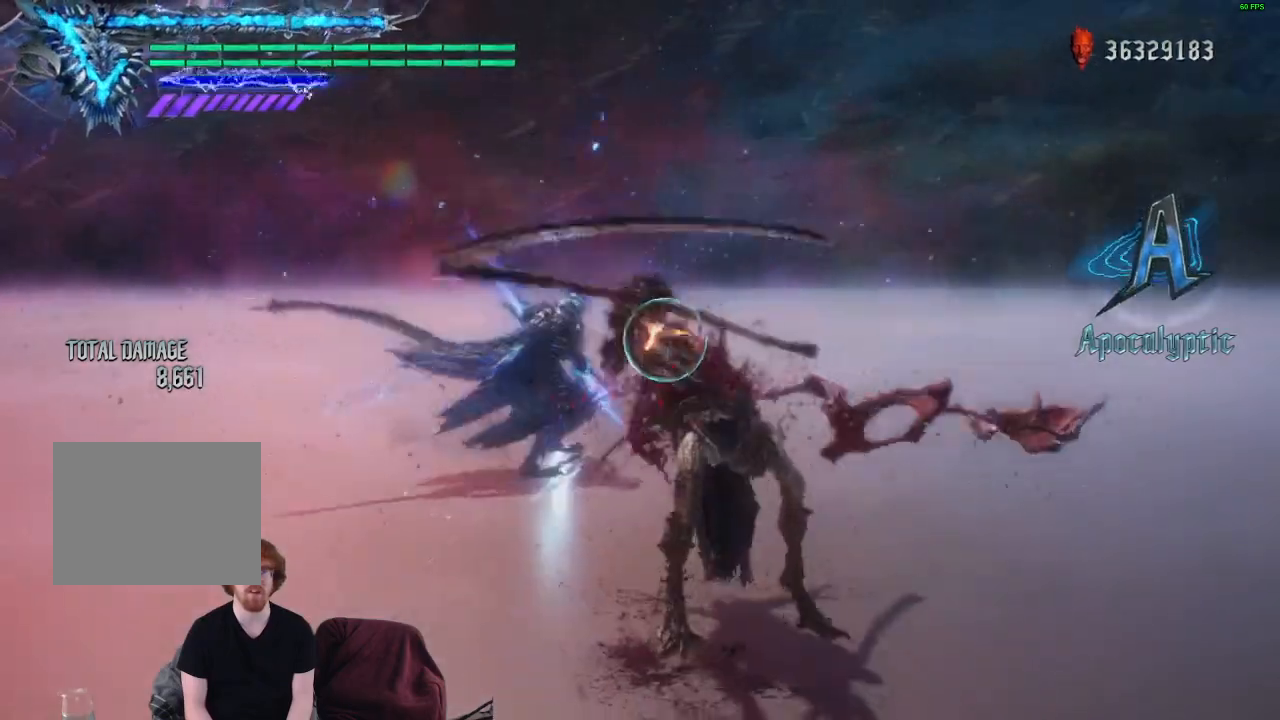
{"buttons": ["R1"], "left_stick": "center", "right_stick": "down-right", "events": [[67, "left_stick", "center"], [333, "right_stick", "down-right"]]}
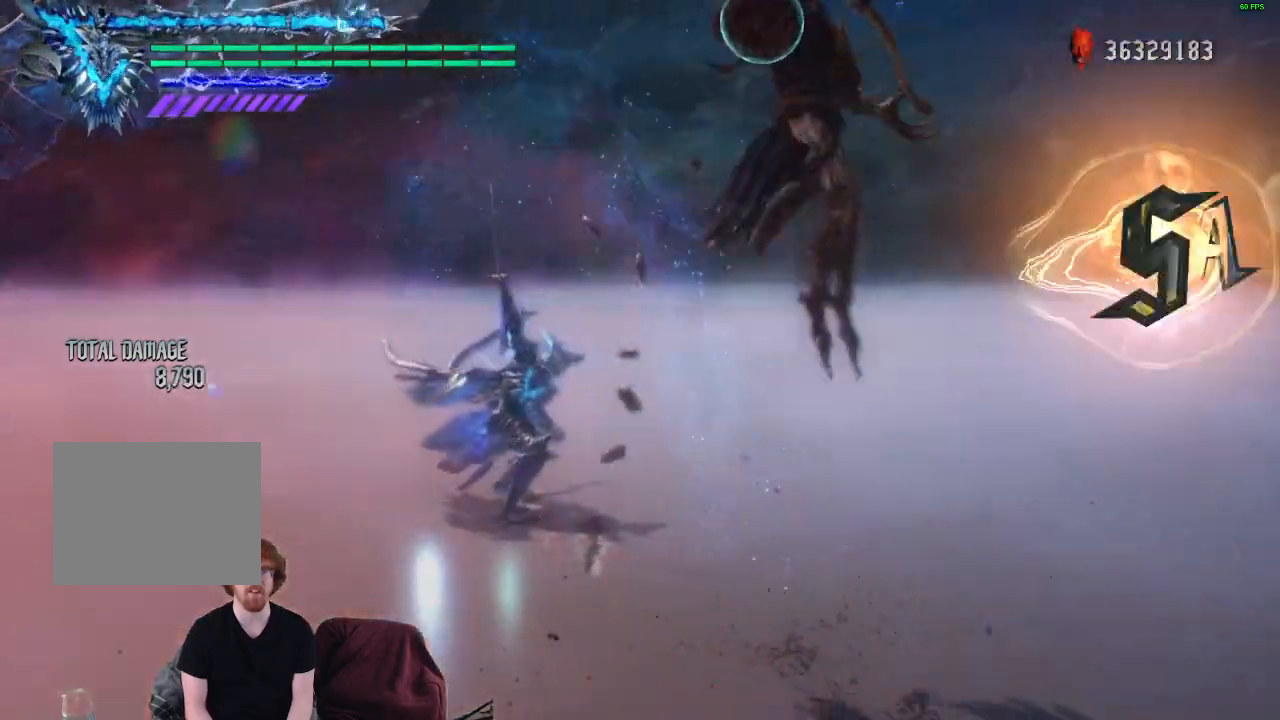
{"buttons": ["R1"], "left_stick": "center", "right_stick": "center", "events": [[467, "right_stick", "center"]]}